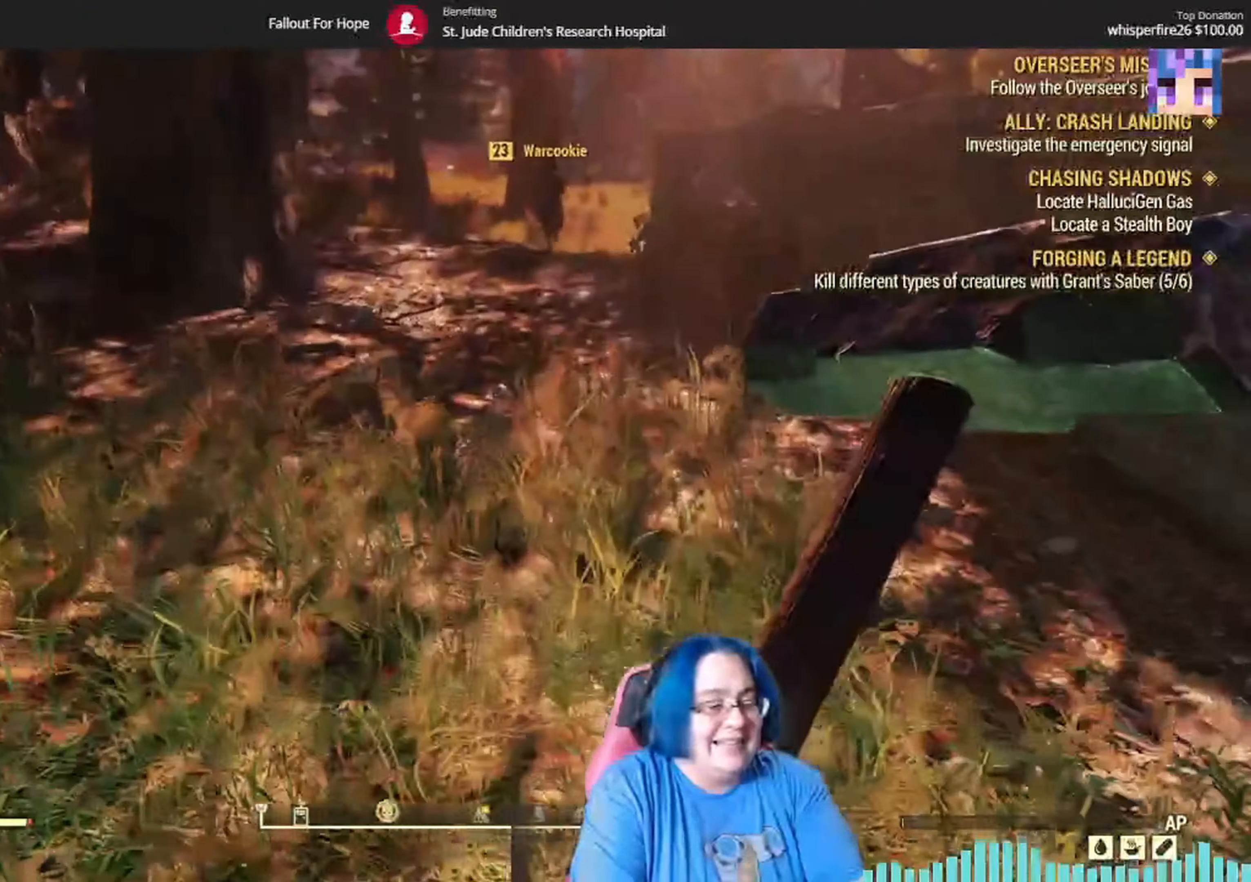
Gameplay with a controller (Xbox layout); each line is a JSON object with the inputs held at the frame after it. "events" lists button and stick changes between this image and that frame as [ms after this image, input, new state], when the widget could be followed in between.
{"buttons": [], "left_stick": "up", "right_stick": "center", "events": []}
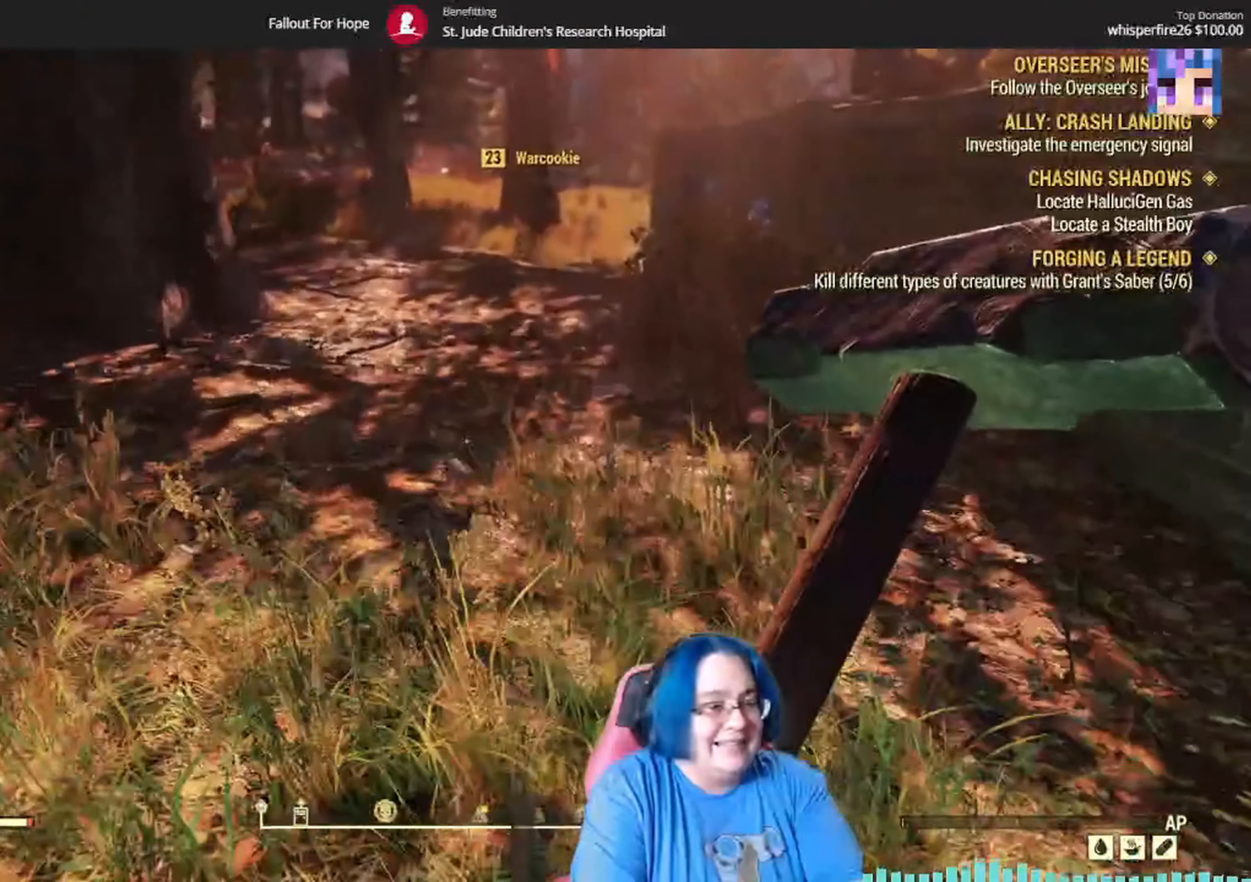
{"buttons": [], "left_stick": "up", "right_stick": "down-left", "events": [[401, "right_stick", "down-left"]]}
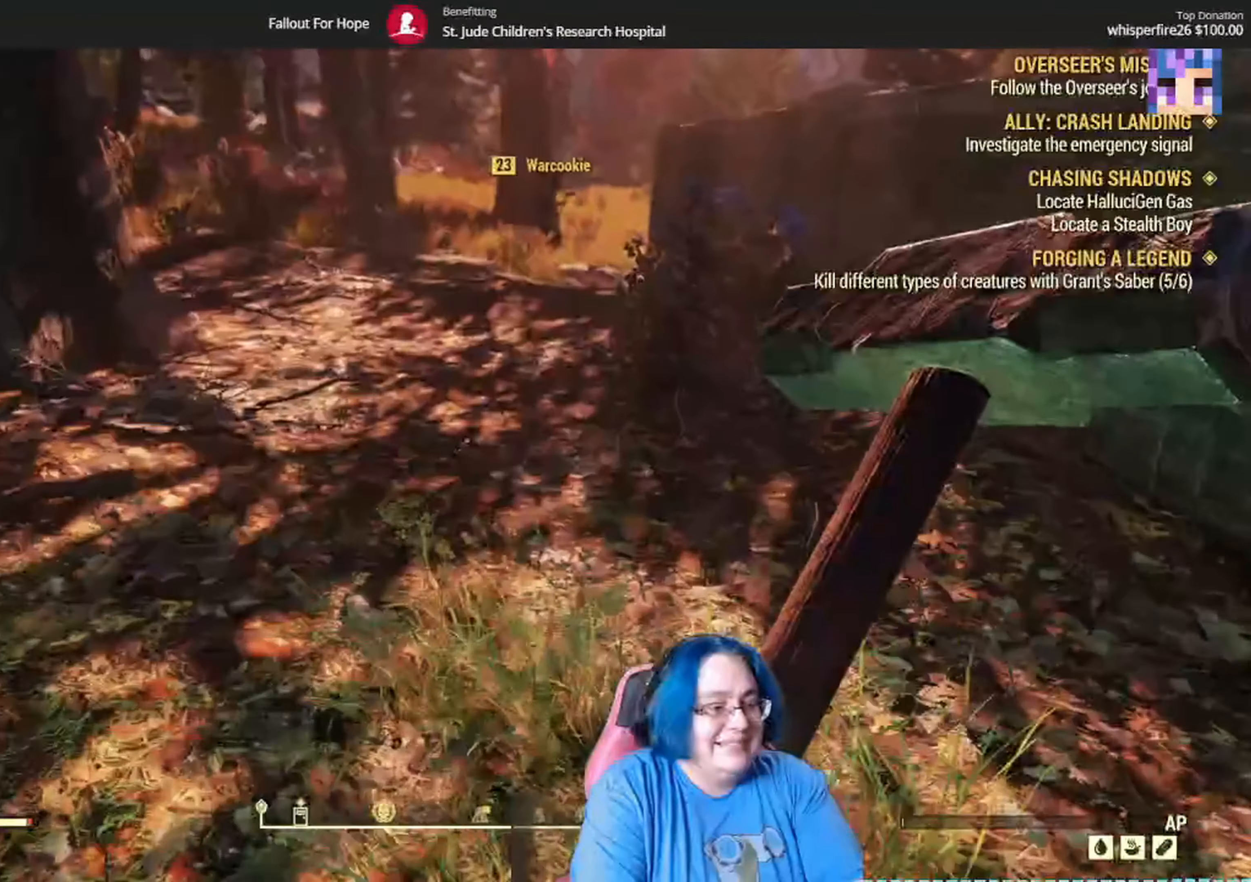
{"buttons": [], "left_stick": "up", "right_stick": "center", "events": [[133, "right_stick", "center"]]}
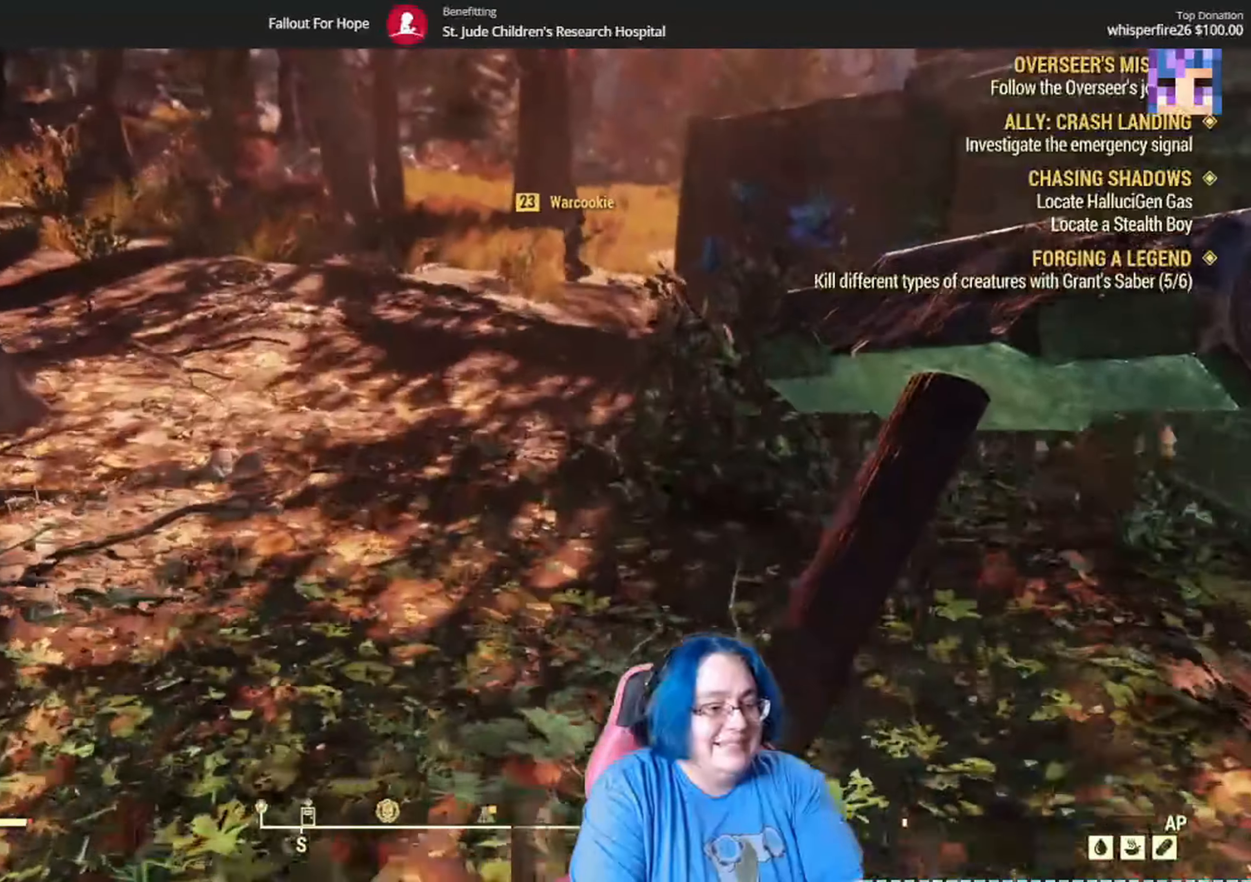
{"buttons": [], "left_stick": "up", "right_stick": "center", "events": [[367, "L1", "down"], [434, "L1", "up"]]}
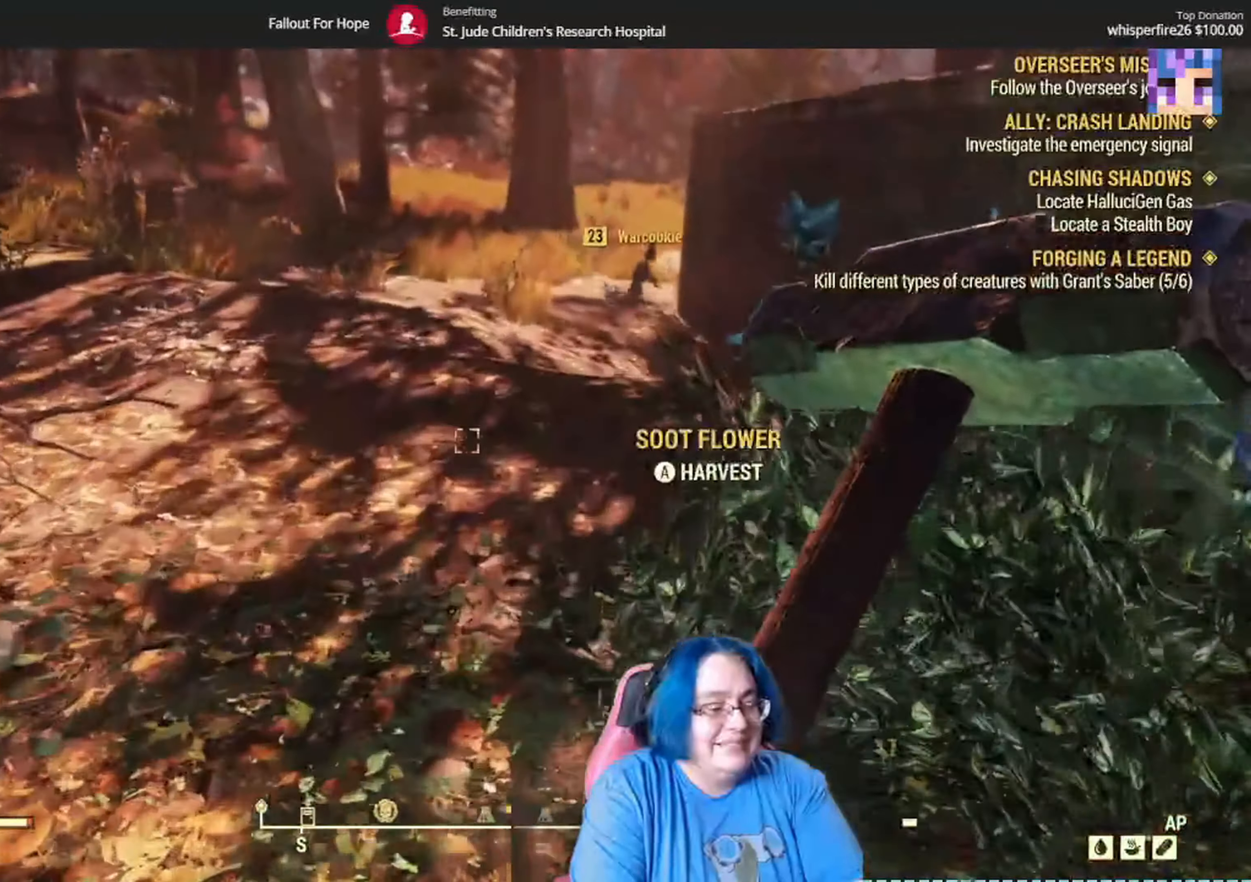
{"buttons": [], "left_stick": "up", "right_stick": "center"}